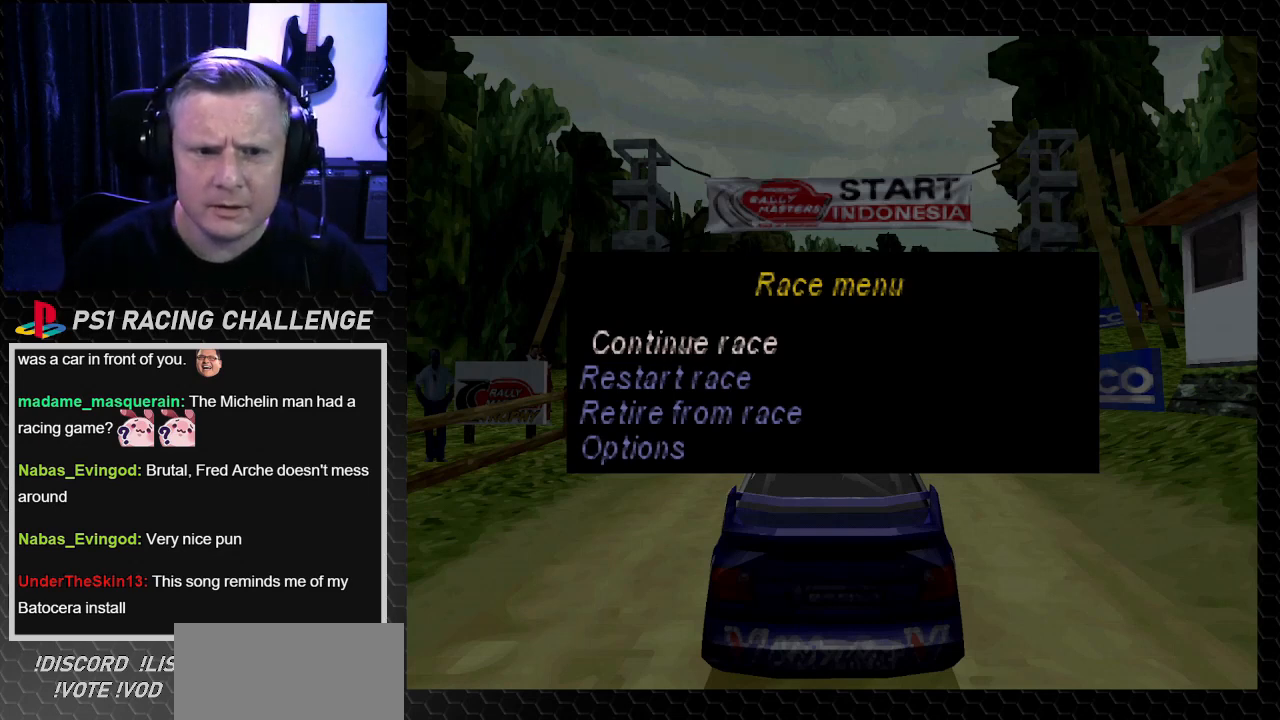
Gameplay with a controller (PlayStation layout); each line is a JSON object with the inputs held at the frame after it. "events" lists button and stick changes between this image and that frame as [ms after this image, input, new state], when the widget could be followed in between. Not read: L3 R3.
{"buttons": ["CROSS"], "left_stick": "center", "right_stick": "down", "events": [[400, "CROSS", "down"], [400, "right_stick", "down"]]}
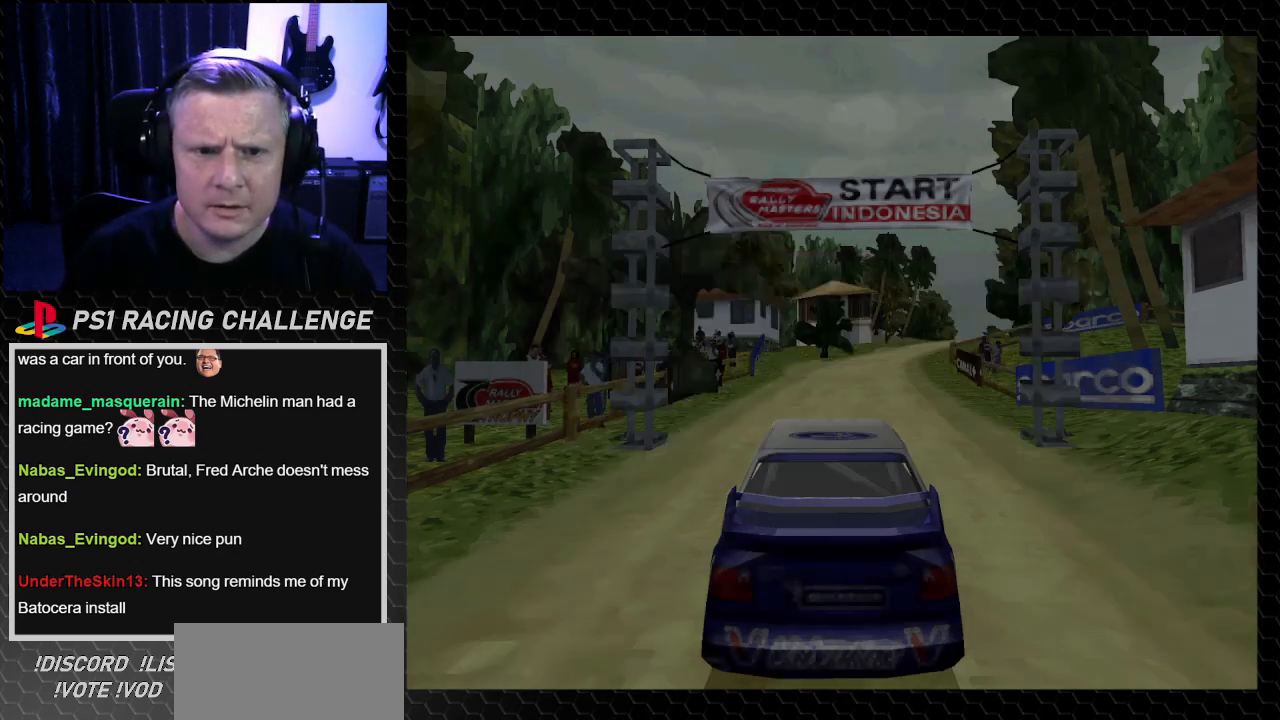
{"buttons": [], "left_stick": "center", "right_stick": "center", "events": [[67, "CROSS", "up"], [67, "right_stick", "center"]]}
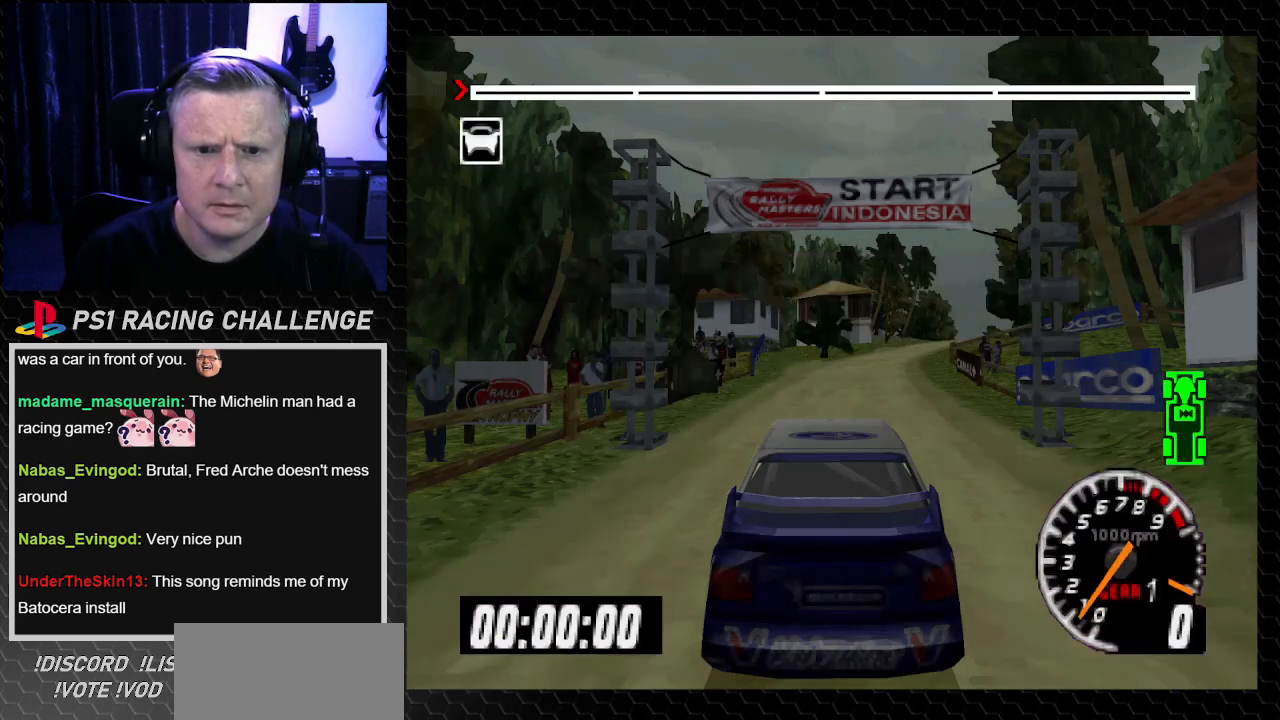
{"buttons": ["TRIANGLE"], "left_stick": "center", "right_stick": "up", "events": [[33, "TRIANGLE", "down"], [33, "right_stick", "up"], [166, "right_stick", "up-left"], [333, "right_stick", "up"]]}
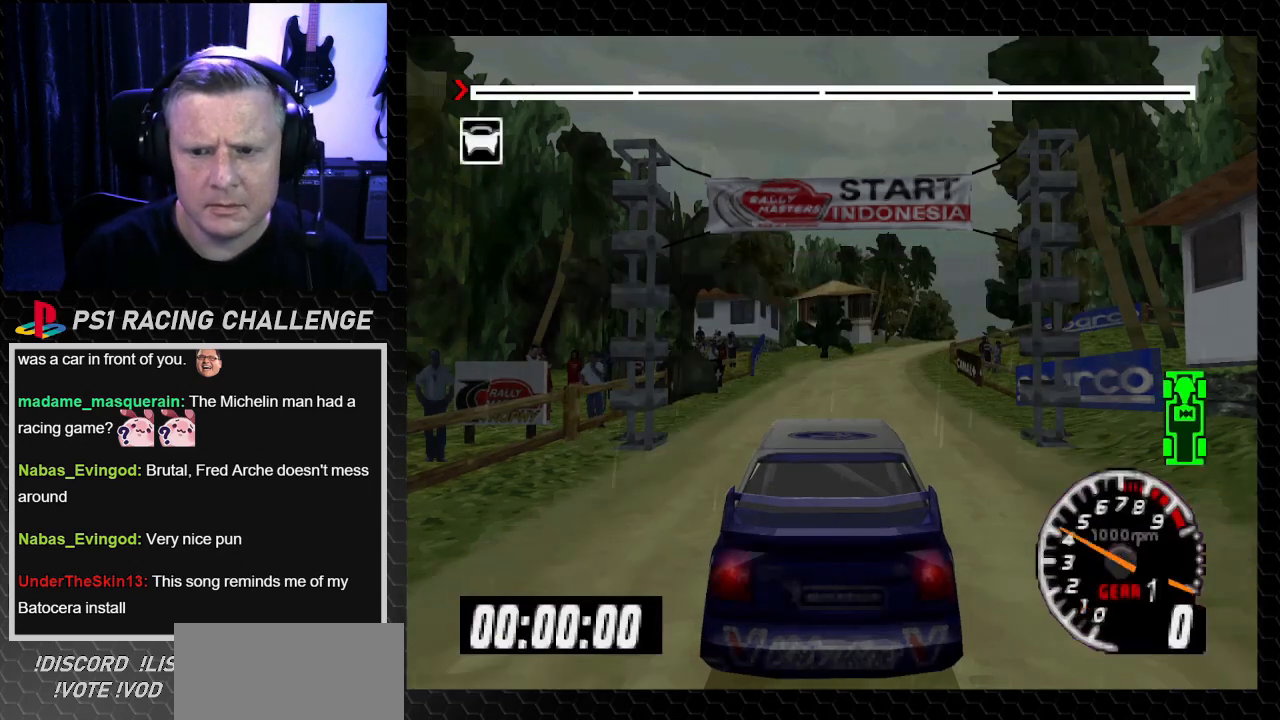
{"buttons": ["TRIANGLE"], "left_stick": "center", "right_stick": "up", "events": [[234, "TRIANGLE", "up"], [234, "right_stick", "center"], [434, "TRIANGLE", "down"], [434, "right_stick", "up"]]}
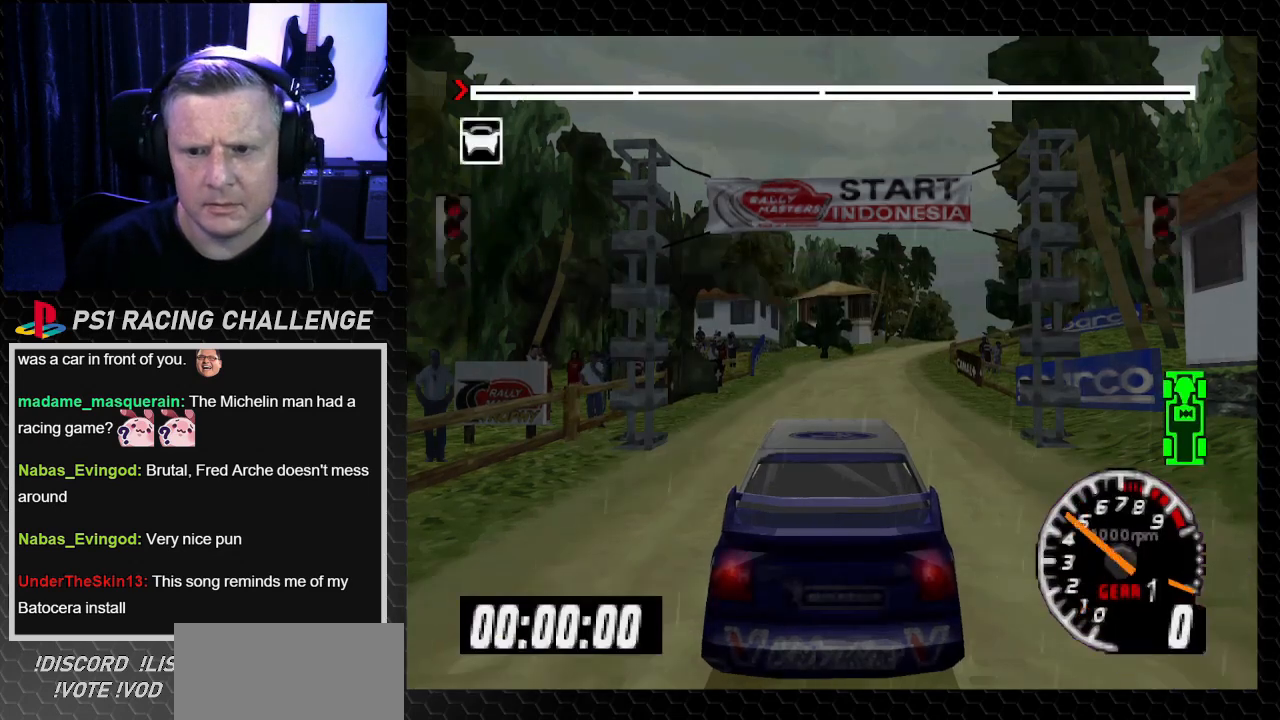
{"buttons": ["TRIANGLE"], "left_stick": "center", "right_stick": "up", "events": []}
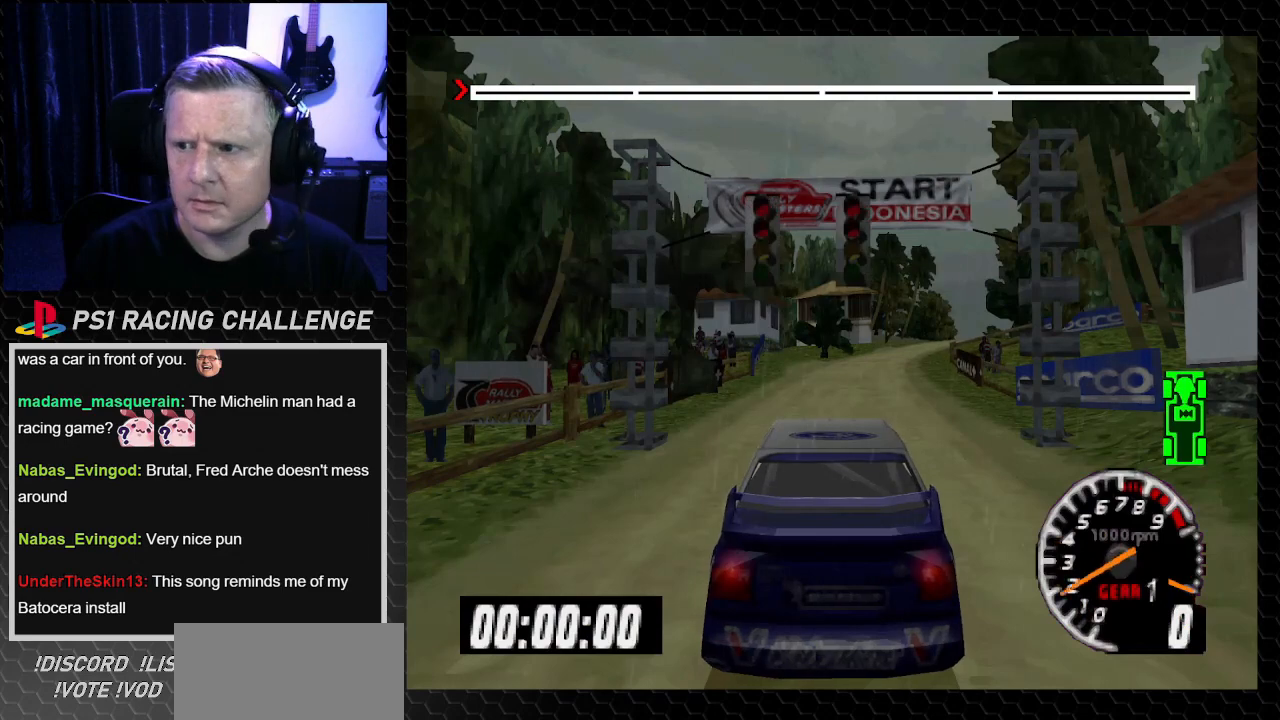
{"buttons": ["TRIANGLE"], "left_stick": "center", "right_stick": "up", "events": []}
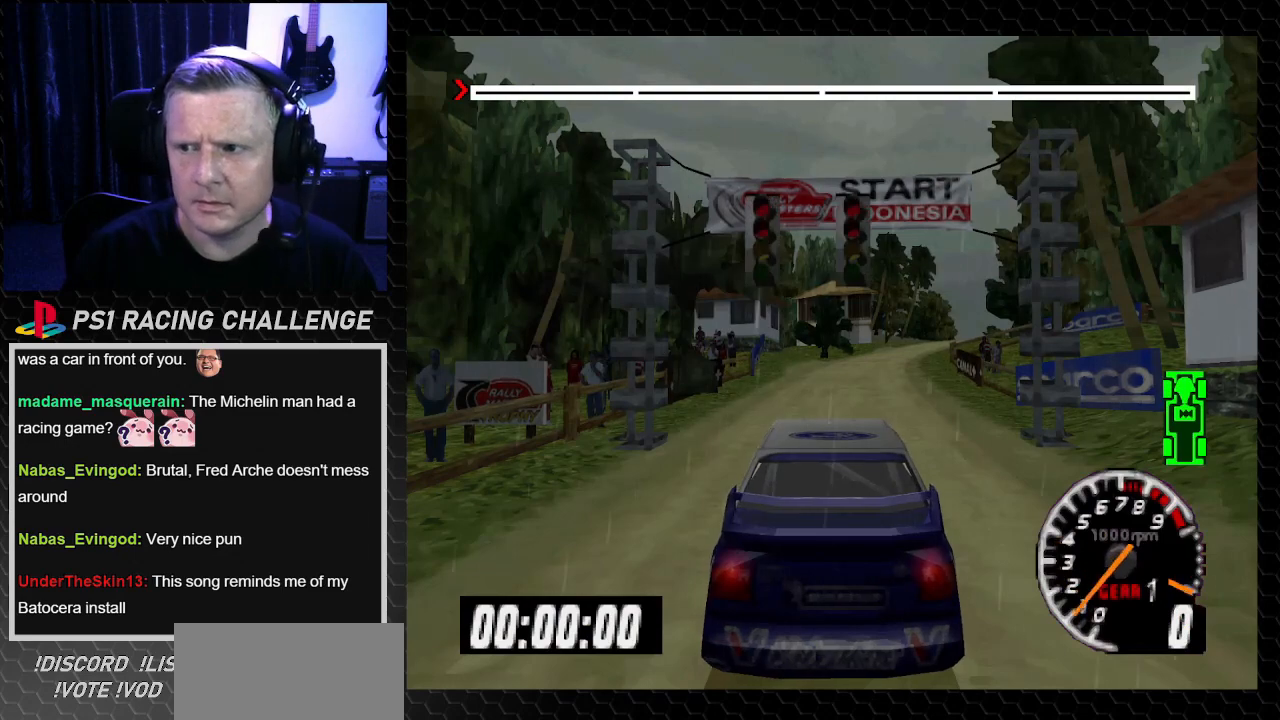
{"buttons": ["TRIANGLE"], "left_stick": "center", "right_stick": "up", "events": []}
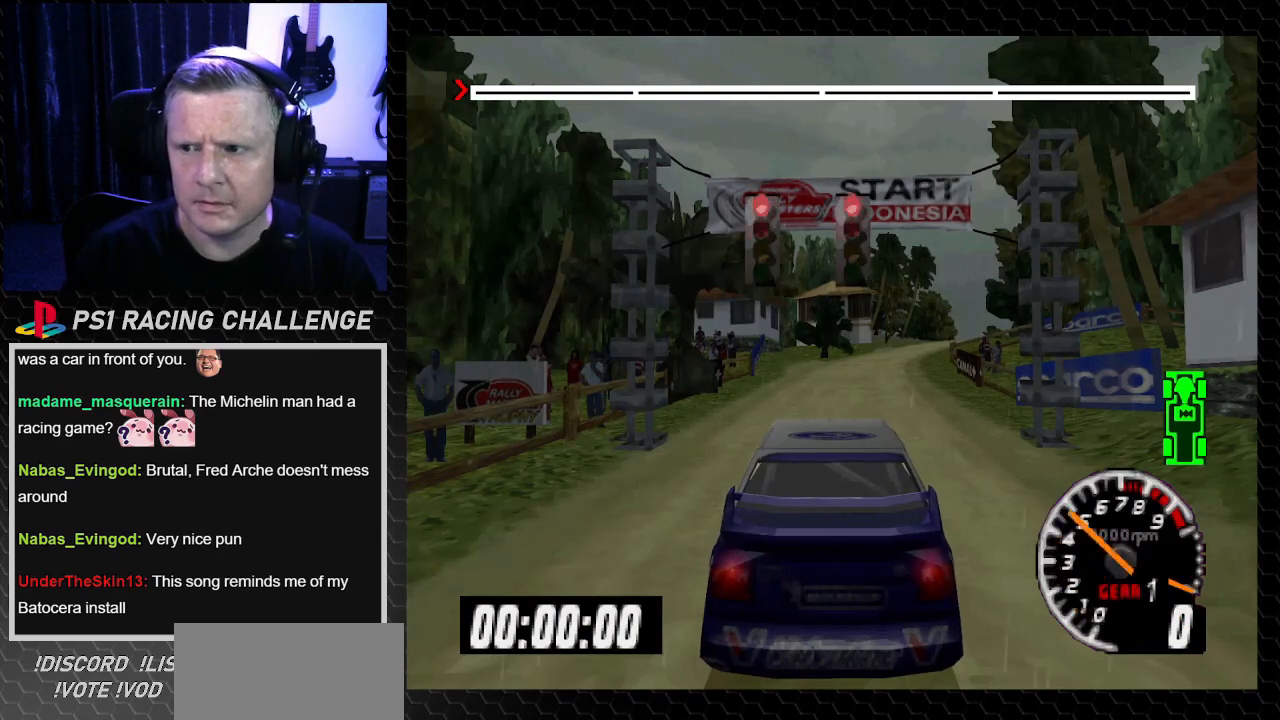
{"buttons": ["TRIANGLE"], "left_stick": "center", "right_stick": "up", "events": []}
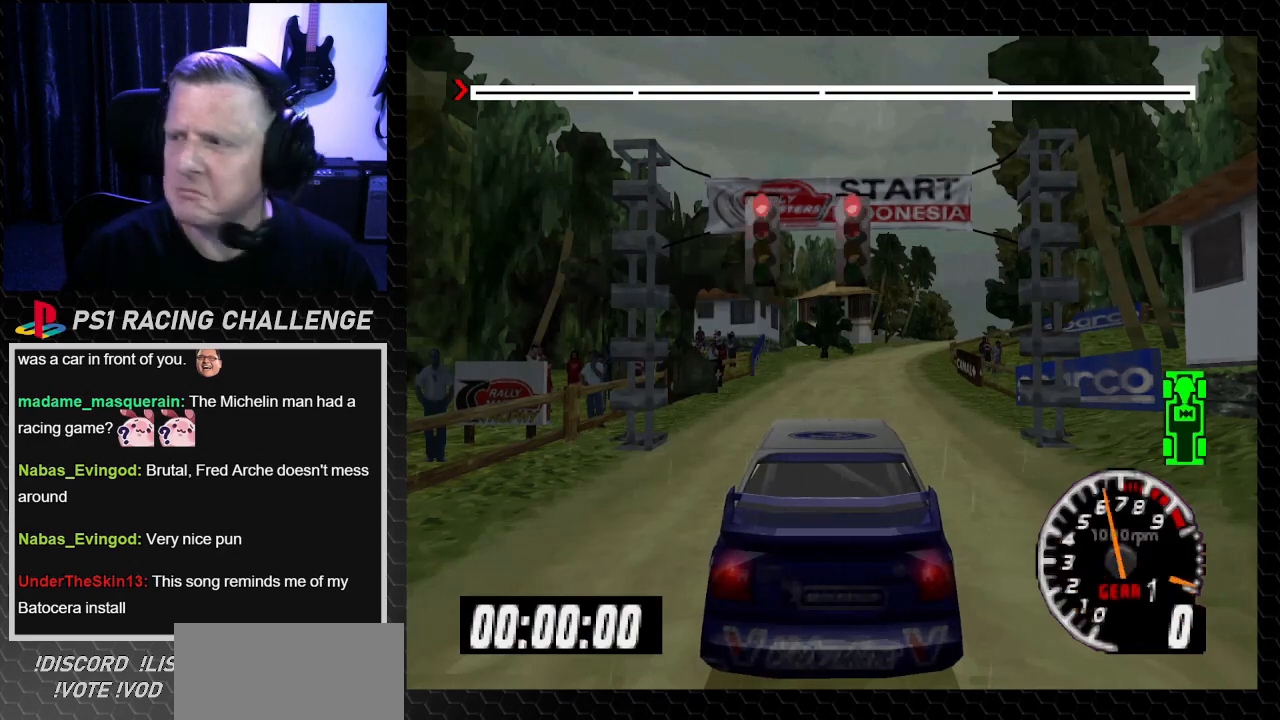
{"buttons": ["TRIANGLE"], "left_stick": "center", "right_stick": "up", "events": []}
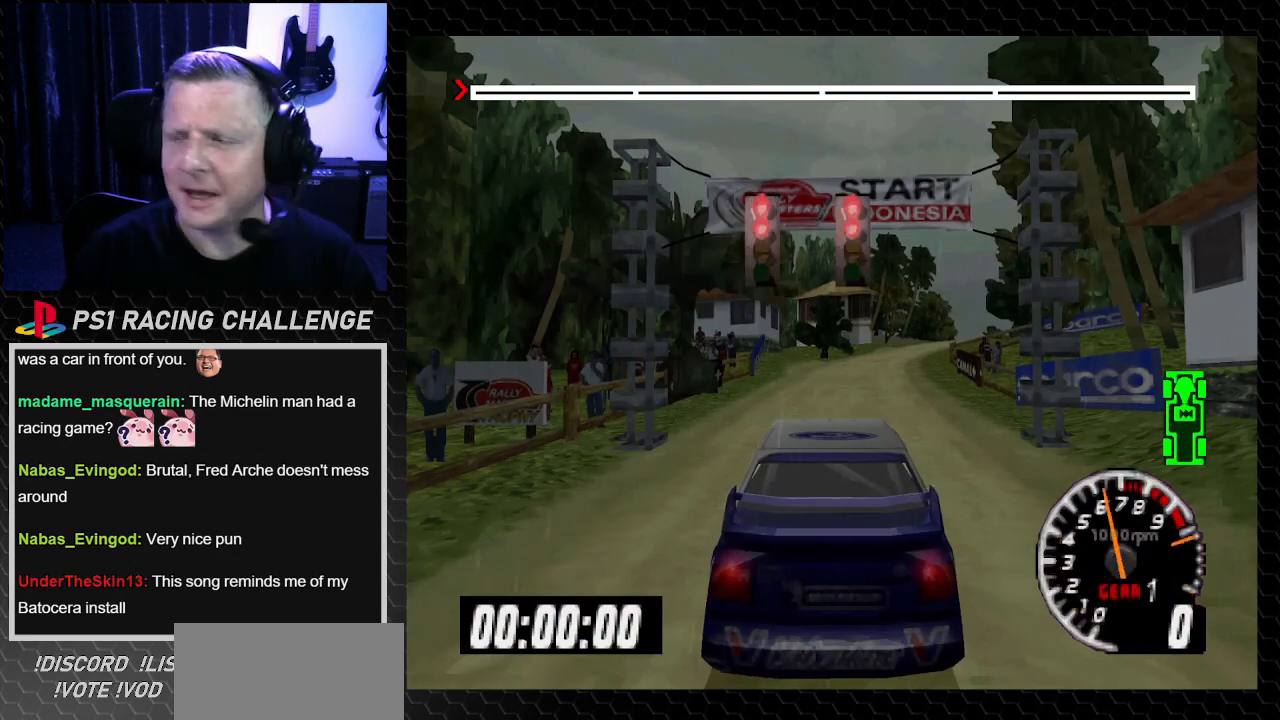
{"buttons": ["TRIANGLE"], "left_stick": "center", "right_stick": "up", "events": []}
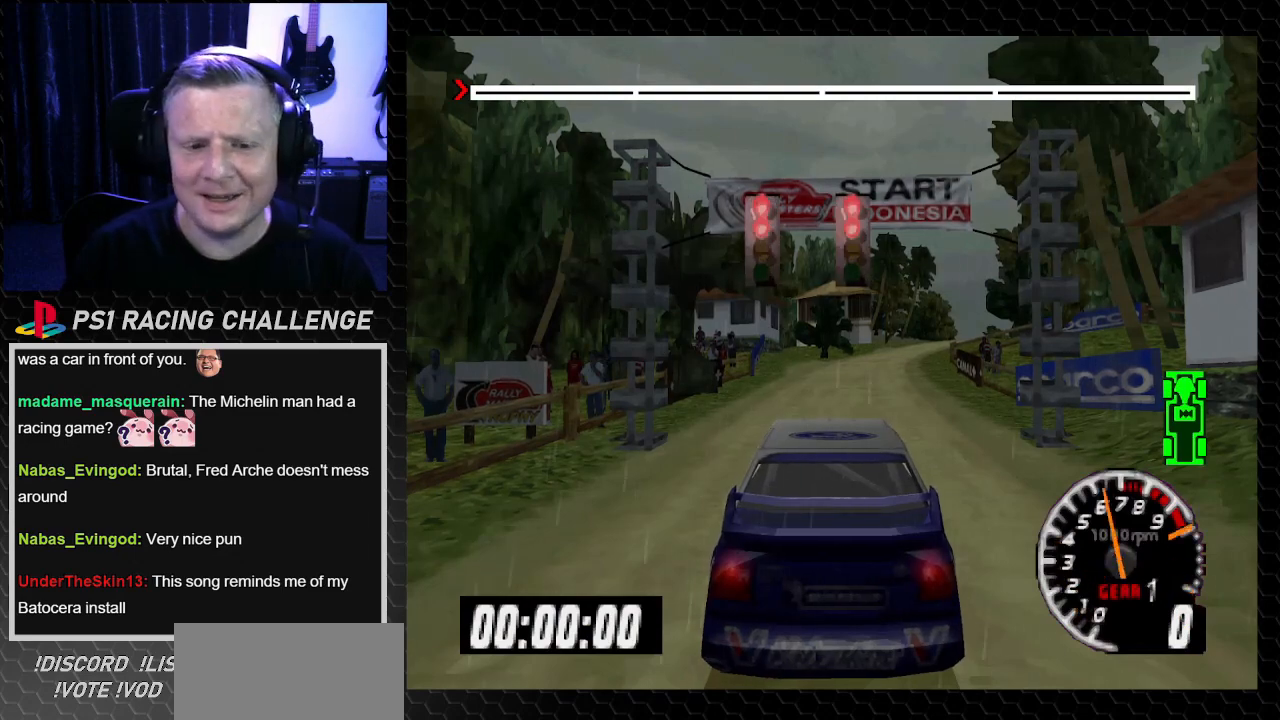
{"buttons": ["TRIANGLE"], "left_stick": "center", "right_stick": "up", "events": []}
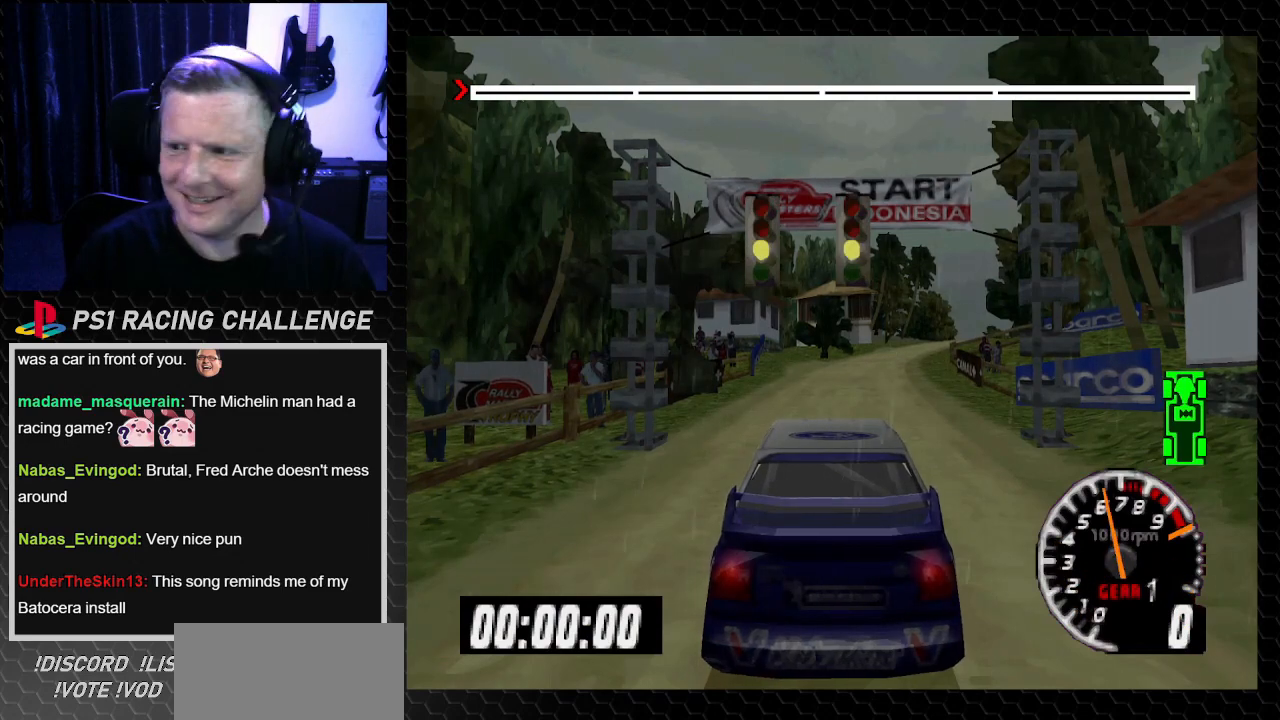
{"buttons": ["TRIANGLE"], "left_stick": "center", "right_stick": "up", "events": []}
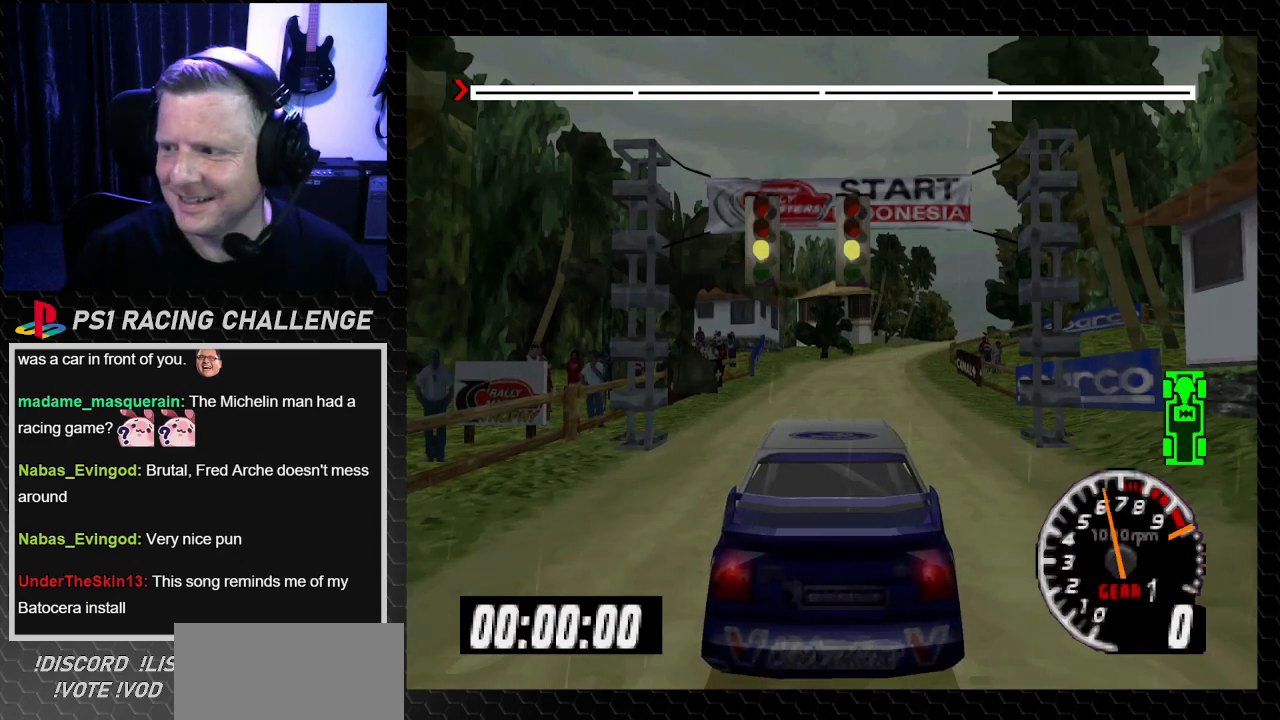
{"buttons": ["TRIANGLE"], "left_stick": "center", "right_stick": "up", "events": []}
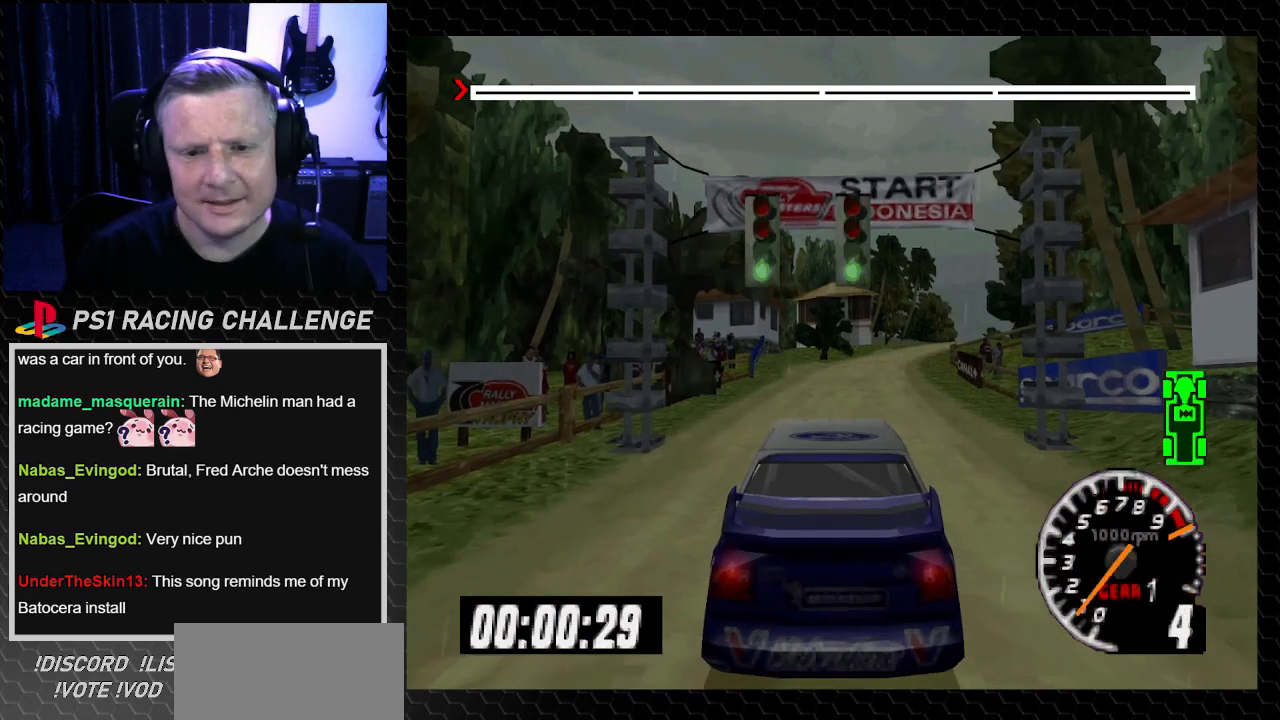
{"buttons": ["TRIANGLE"], "left_stick": "center", "right_stick": "up", "events": [[167, "DPAD_RIGHT", "down"], [167, "left_stick", "right"], [234, "DPAD_RIGHT", "up"], [234, "left_stick", "center"]]}
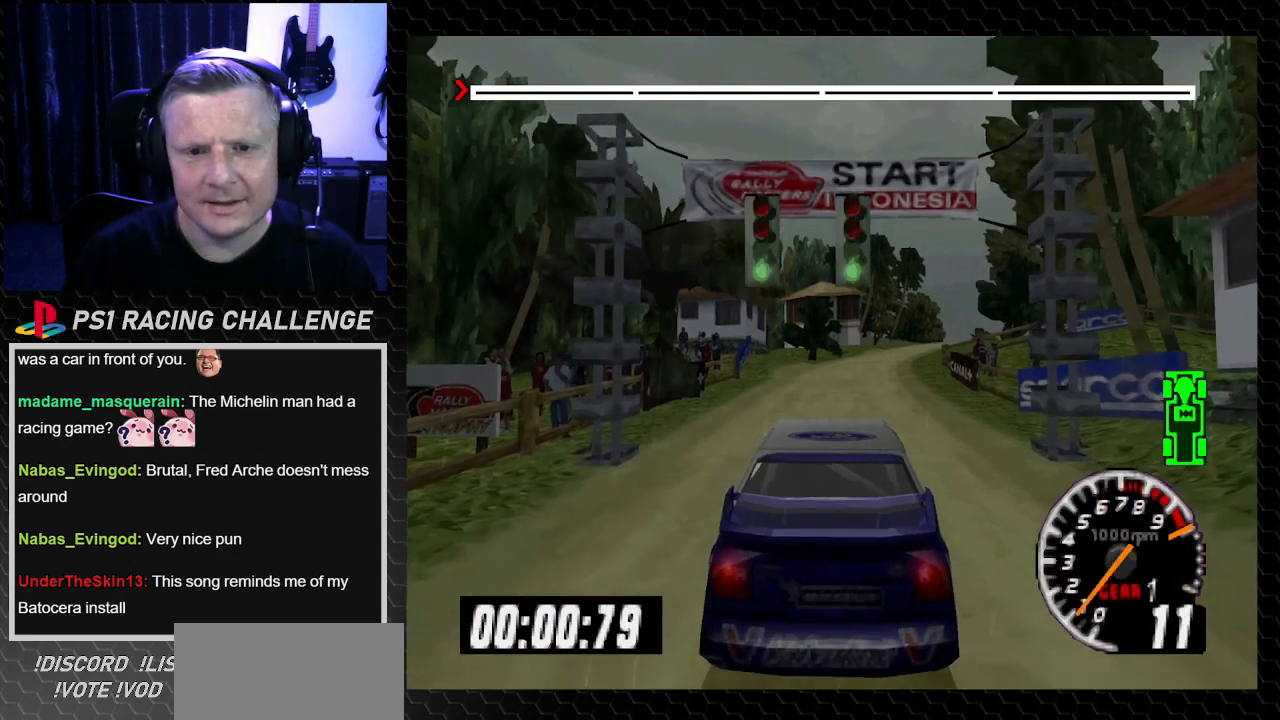
{"buttons": ["TRIANGLE"], "left_stick": "center", "right_stick": "up", "events": []}
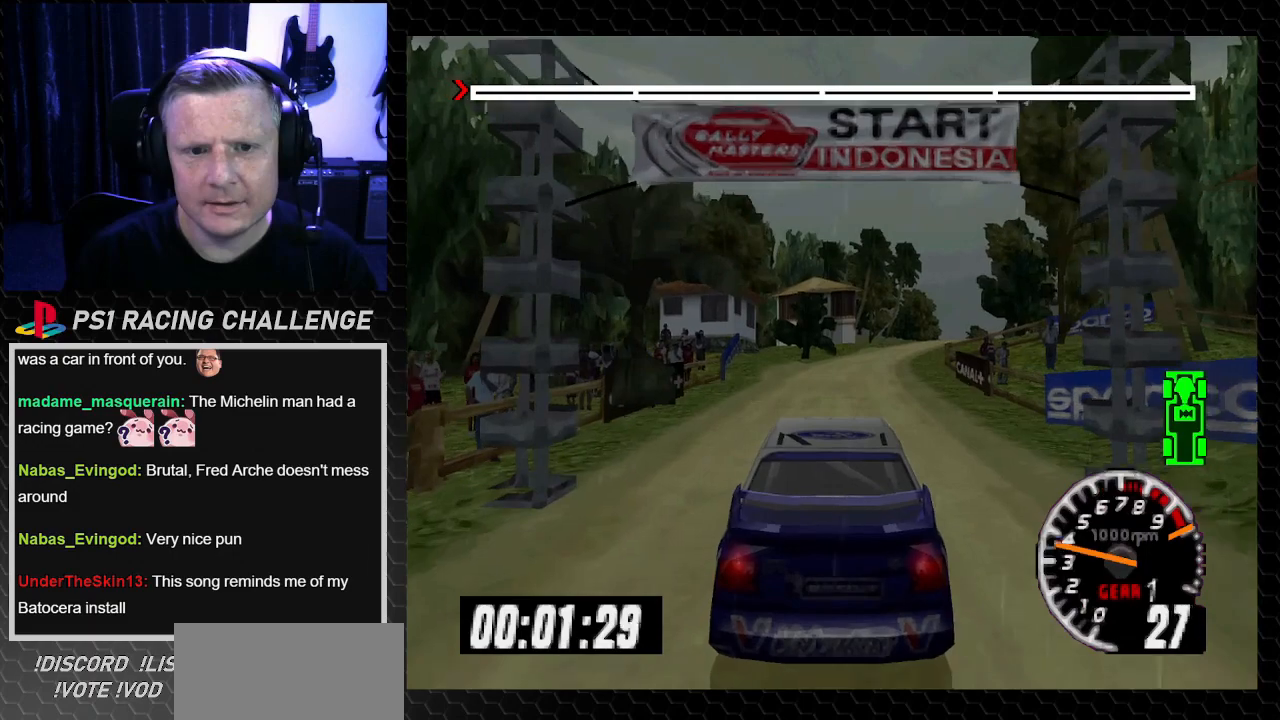
{"buttons": ["TRIANGLE"], "left_stick": "center", "right_stick": "up", "events": [[167, "DPAD_RIGHT", "down"], [167, "left_stick", "right"], [267, "DPAD_RIGHT", "up"], [267, "left_stick", "center"]]}
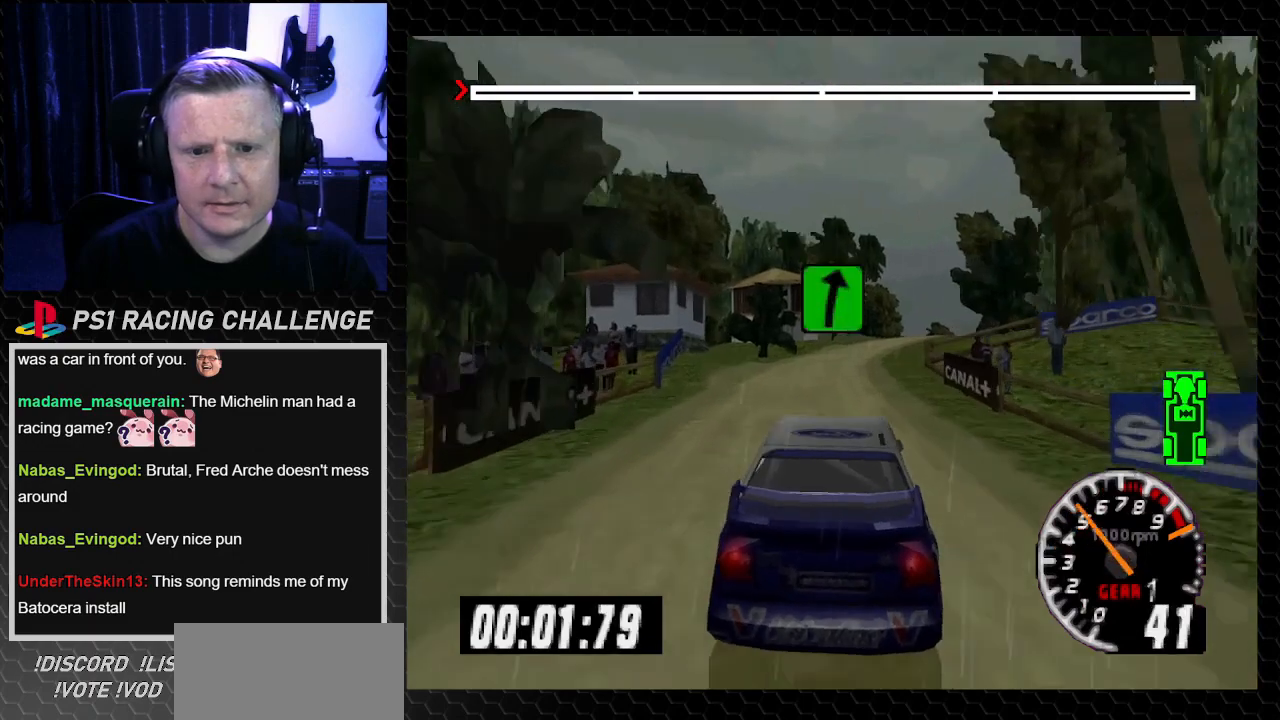
{"buttons": ["TRIANGLE"], "left_stick": "center", "right_stick": "up", "events": []}
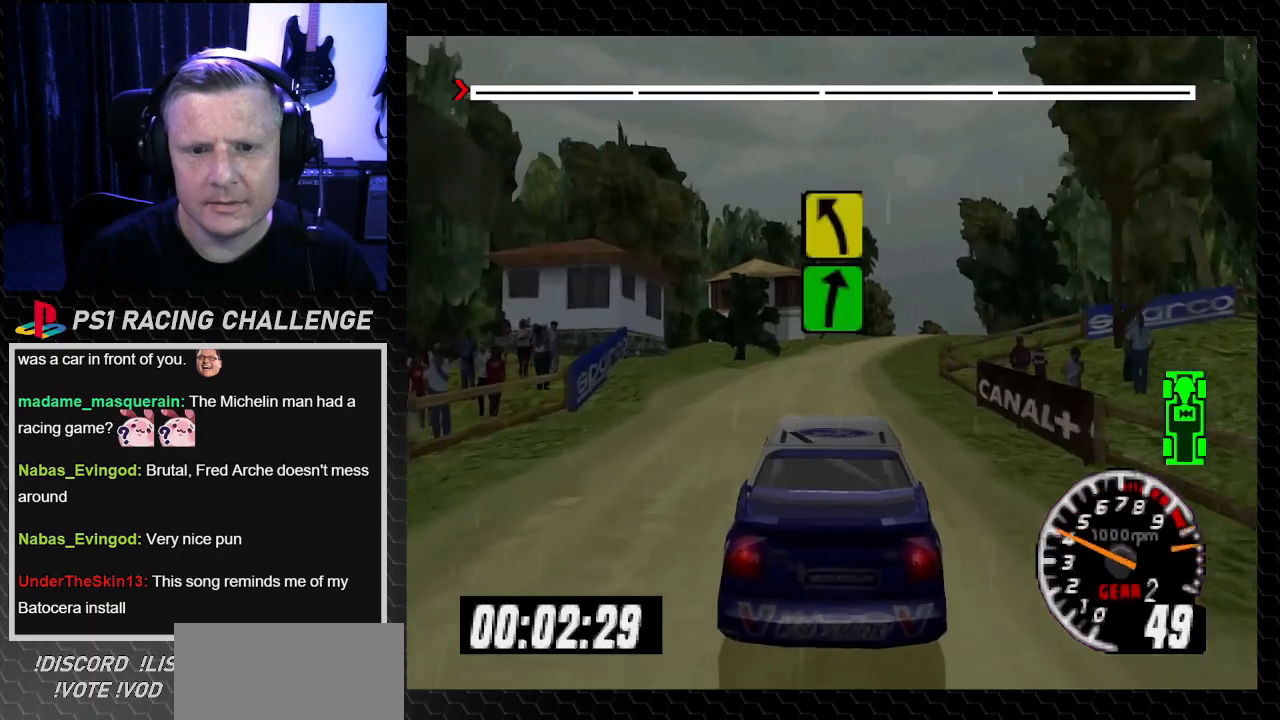
{"buttons": ["TRIANGLE"], "left_stick": "center", "right_stick": "up", "events": []}
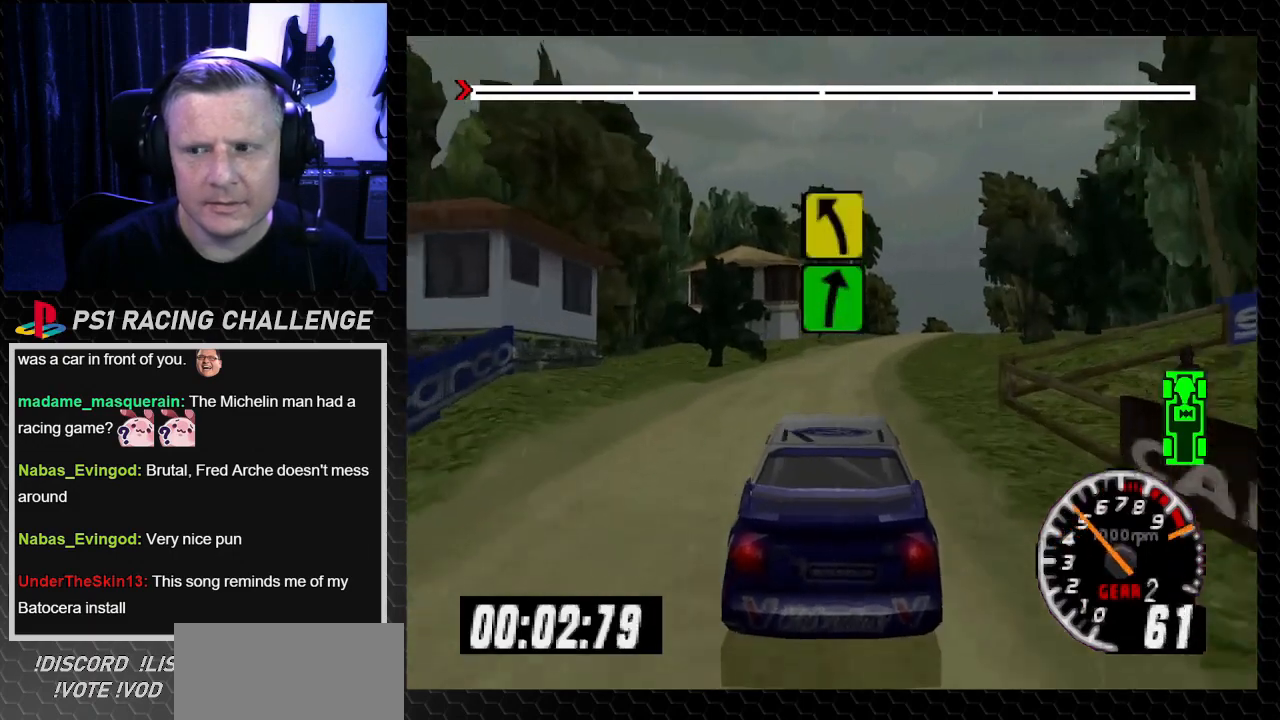
{"buttons": ["TRIANGLE"], "left_stick": "center", "right_stick": "up", "events": [[100, "DPAD_RIGHT", "down"], [100, "left_stick", "down-right"], [166, "left_stick", "right"], [266, "DPAD_RIGHT", "up"], [266, "left_stick", "center"]]}
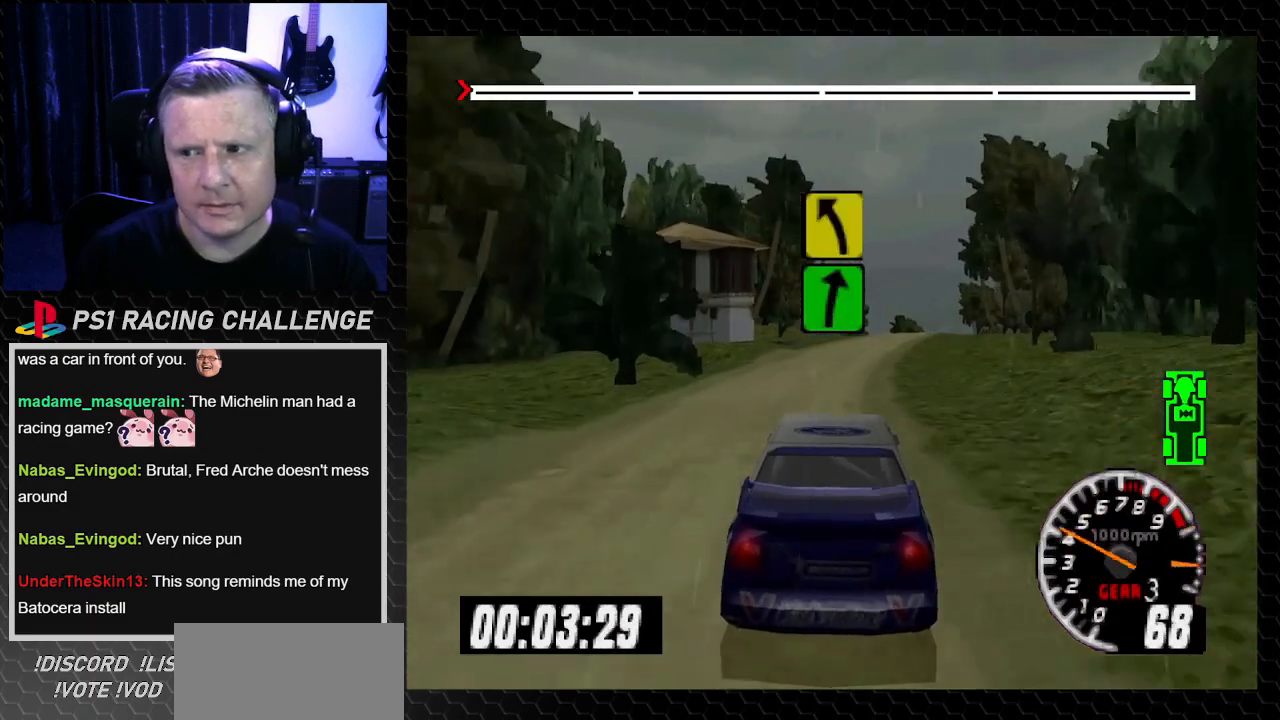
{"buttons": ["TRIANGLE"], "left_stick": "center", "right_stick": "up", "events": [[167, "DPAD_RIGHT", "down"], [167, "left_stick", "right"], [300, "DPAD_RIGHT", "up"], [300, "left_stick", "center"]]}
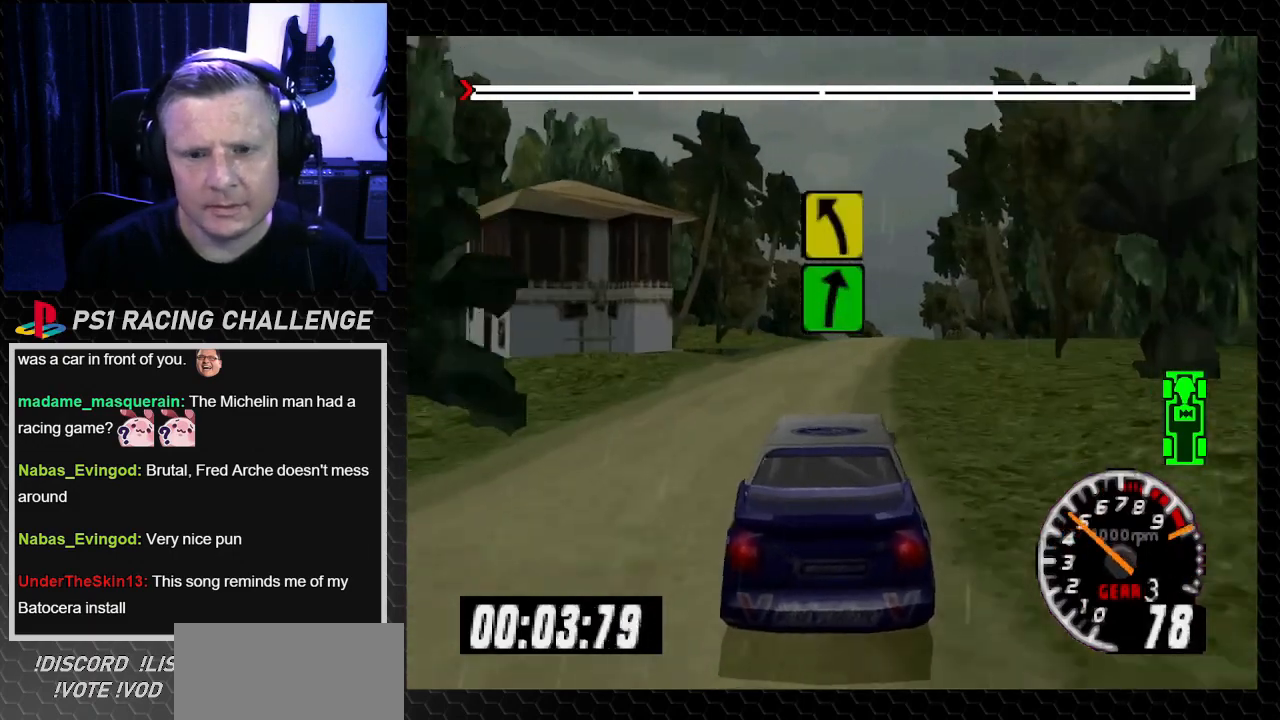
{"buttons": ["TRIANGLE"], "left_stick": "center", "right_stick": "up", "events": [[266, "DPAD_RIGHT", "down"], [300, "left_stick", "right"], [367, "DPAD_RIGHT", "up"], [367, "left_stick", "center"]]}
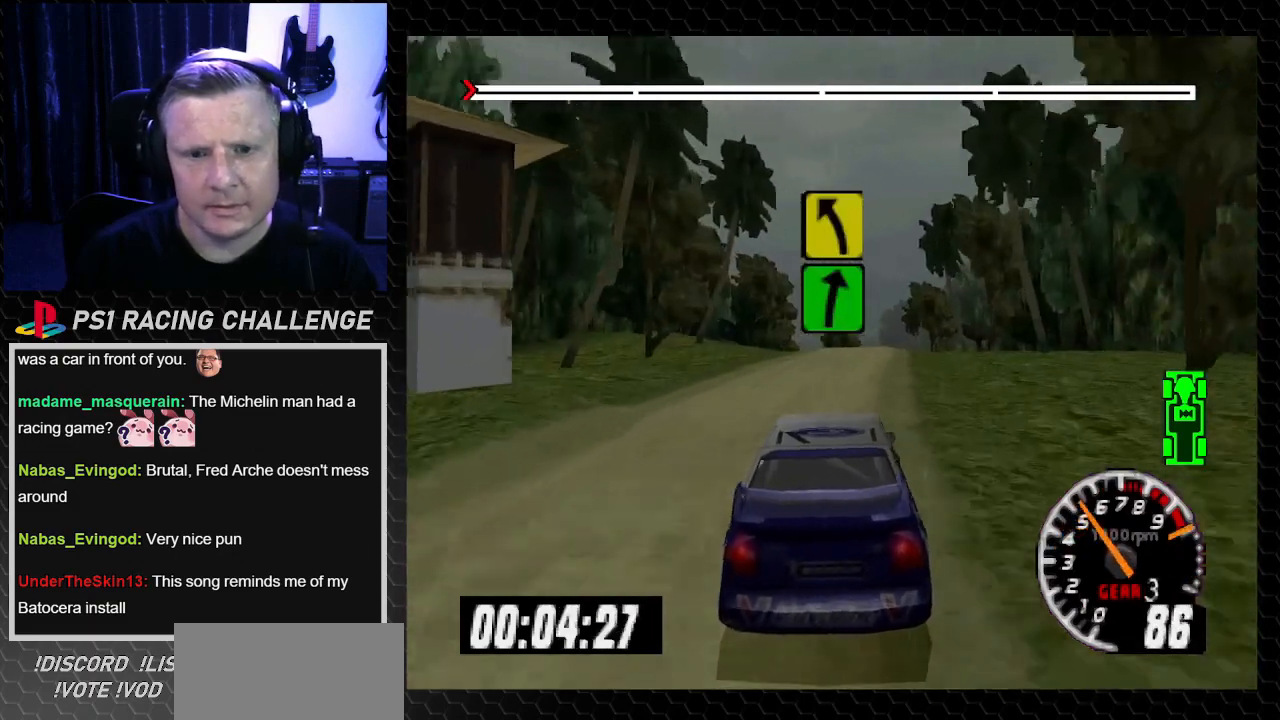
{"buttons": ["TRIANGLE"], "left_stick": "center", "right_stick": "up", "events": [[367, "DPAD_RIGHT", "down"], [367, "left_stick", "right"], [434, "DPAD_RIGHT", "up"], [434, "left_stick", "center"]]}
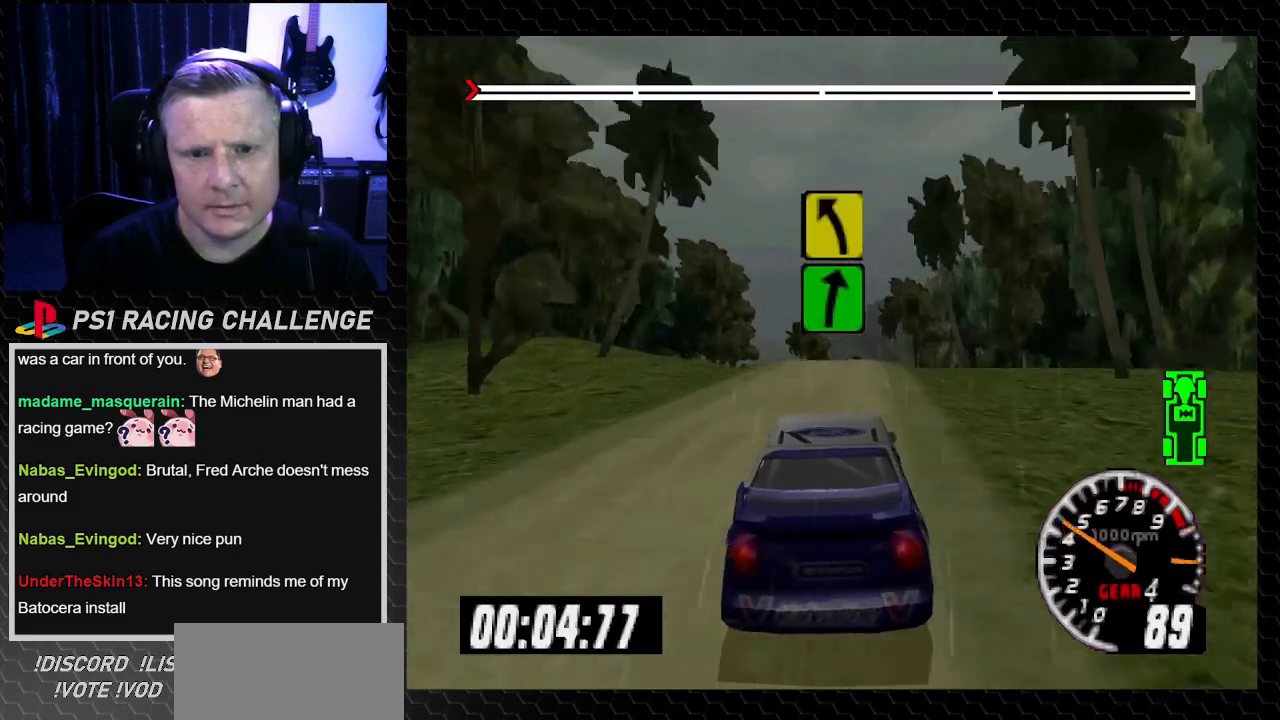
{"buttons": ["TRIANGLE"], "left_stick": "center", "right_stick": "up", "events": []}
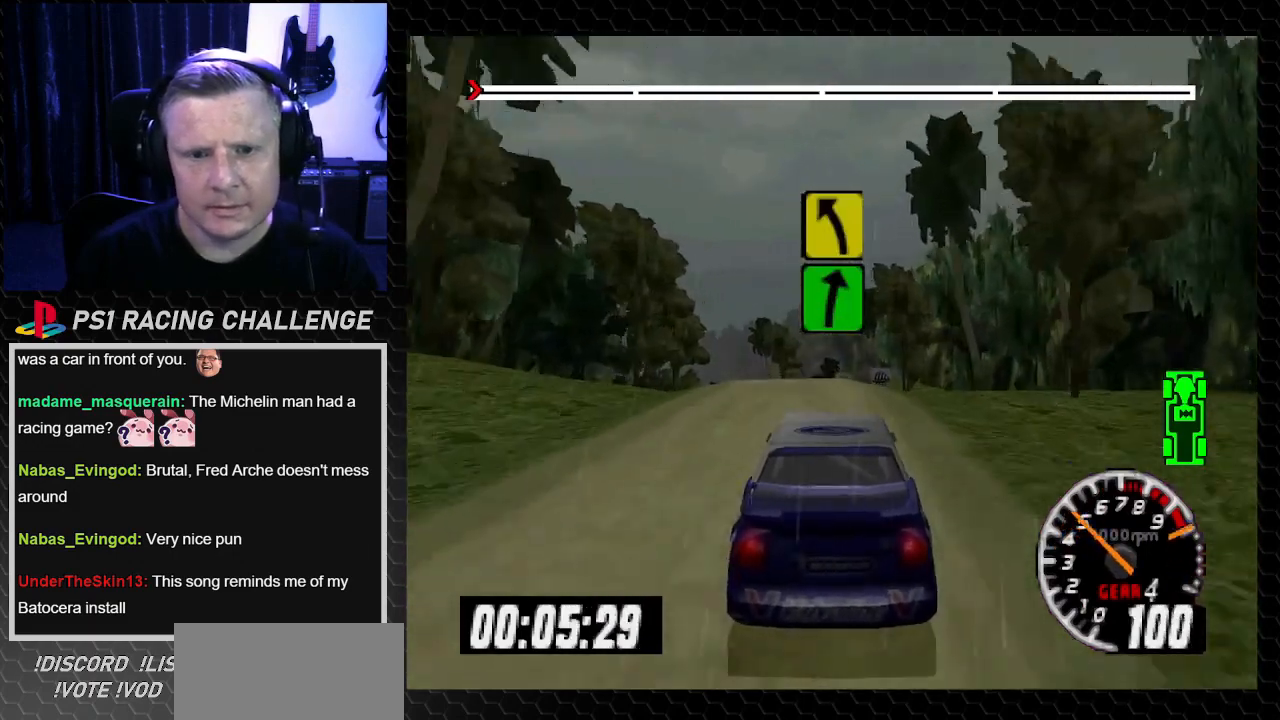
{"buttons": ["TRIANGLE"], "left_stick": "center", "right_stick": "up", "events": [[200, "DPAD_LEFT", "down"], [200, "left_stick", "left"], [400, "DPAD_LEFT", "up"], [400, "left_stick", "center"]]}
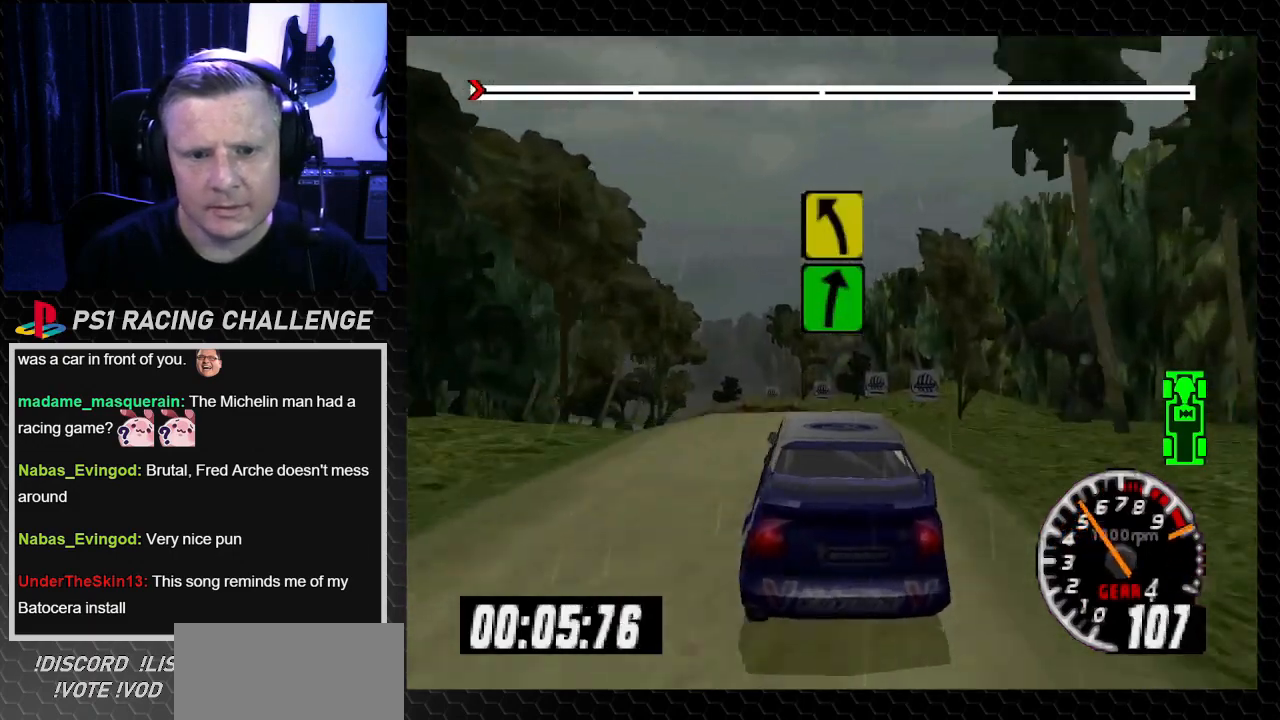
{"buttons": ["DPAD_LEFT"], "left_stick": "left", "right_stick": "center", "events": [[66, "DPAD_LEFT", "down"], [66, "left_stick", "left"], [233, "DPAD_LEFT", "up"], [233, "left_stick", "center"], [333, "TRIANGLE", "up"], [333, "right_stick", "center"], [433, "DPAD_LEFT", "down"], [500, "left_stick", "left"]]}
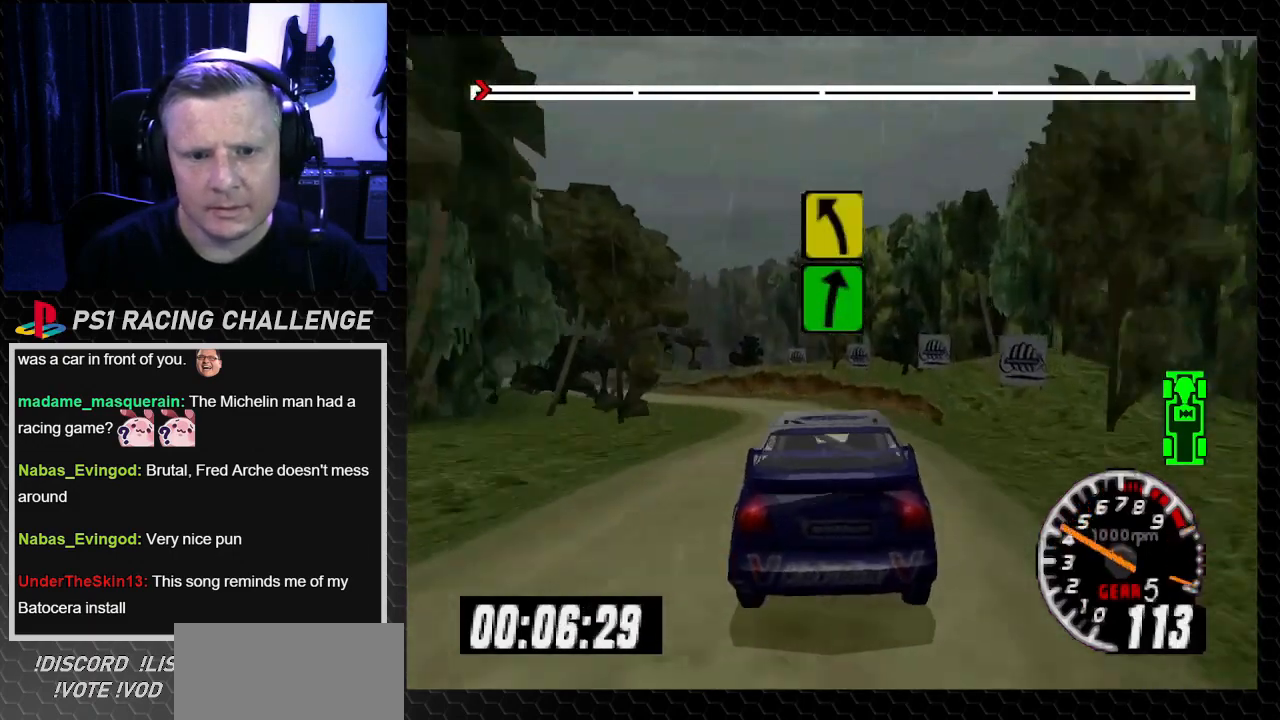
{"buttons": ["TRIANGLE"], "left_stick": "center", "right_stick": "up", "events": [[133, "DPAD_LEFT", "up"], [133, "left_stick", "center"], [133, "right_stick", "up"], [200, "TRIANGLE", "down"], [267, "DPAD_LEFT", "down"], [267, "left_stick", "left"], [334, "TRIANGLE", "up"], [334, "right_stick", "center"], [434, "DPAD_LEFT", "up"], [434, "left_stick", "center"], [467, "TRIANGLE", "down"], [467, "right_stick", "up"]]}
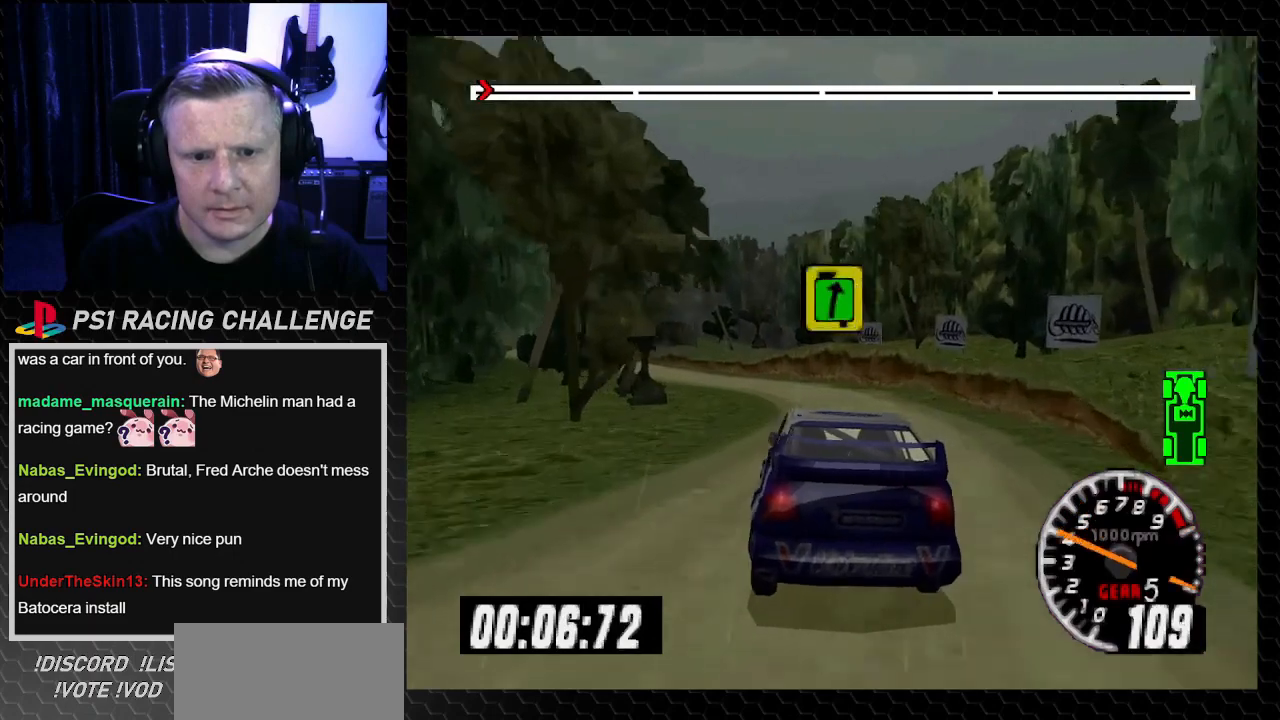
{"buttons": ["TRIANGLE"], "left_stick": "center", "right_stick": "up", "events": [[334, "DPAD_RIGHT", "down"], [467, "DPAD_RIGHT", "up"]]}
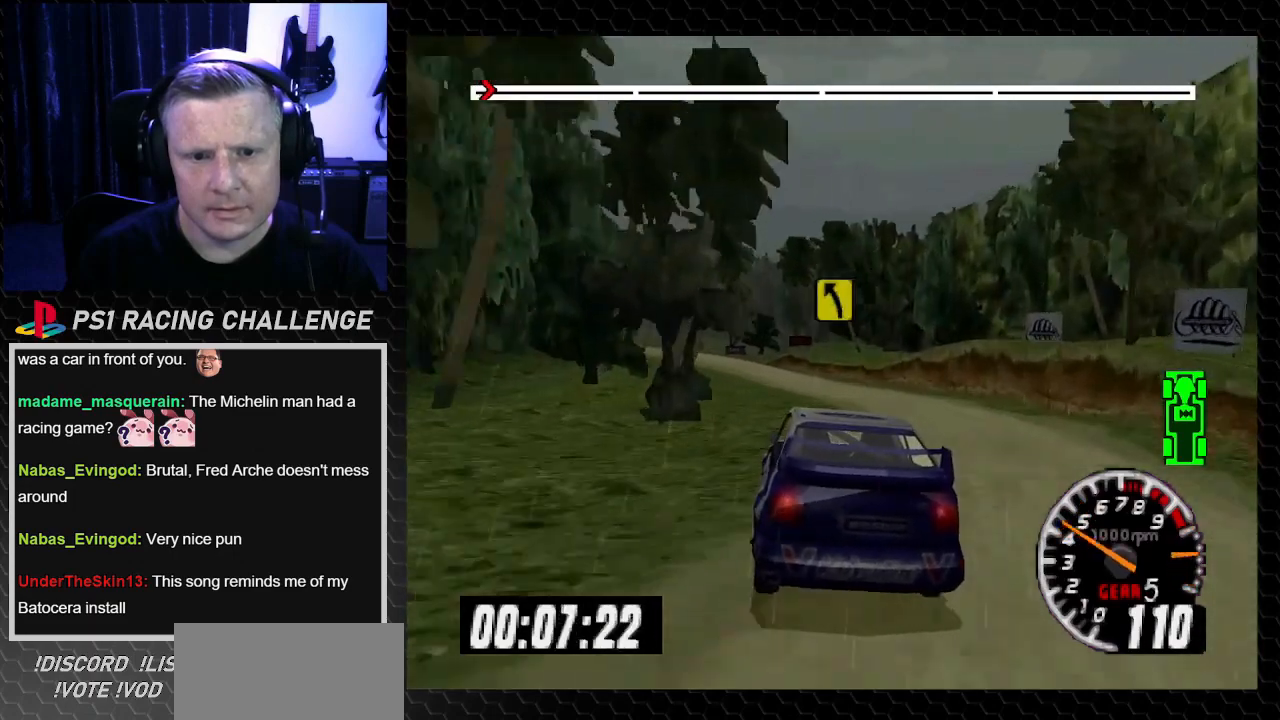
{"buttons": ["TRIANGLE"], "left_stick": "center", "right_stick": "up"}
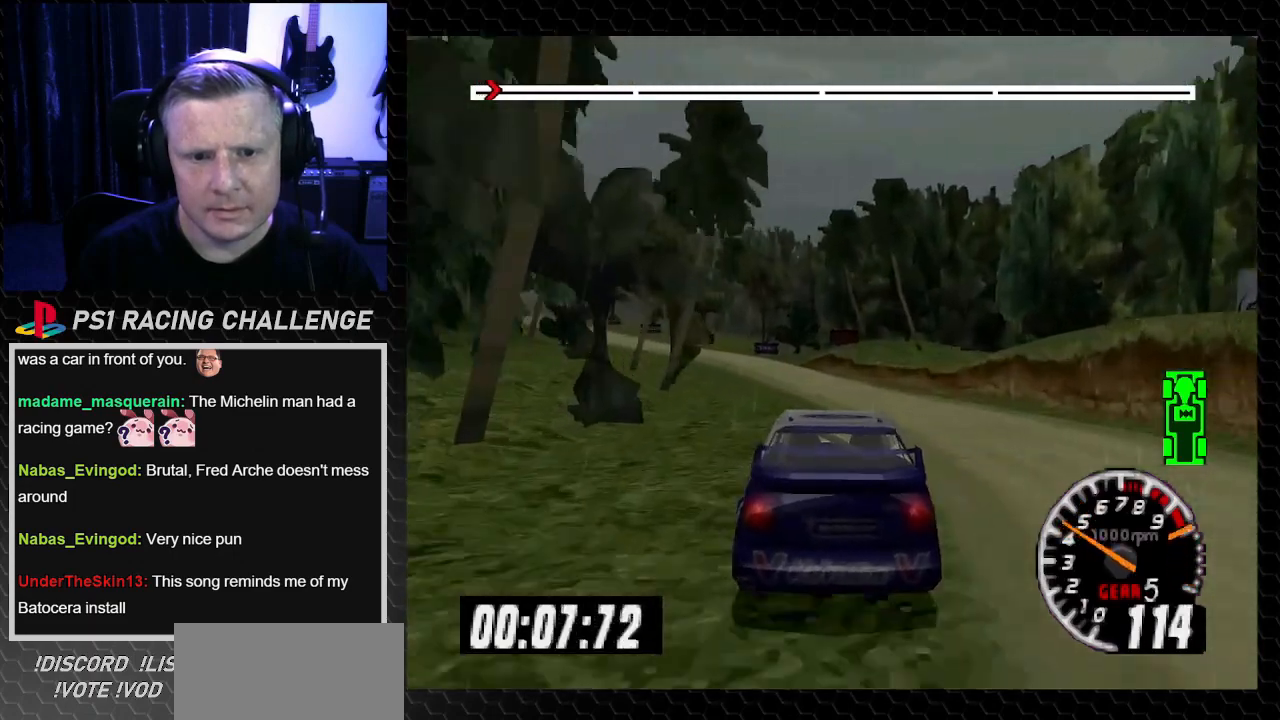
{"buttons": ["TRIANGLE", "DPAD_LEFT"], "left_stick": "left", "right_stick": "up", "events": [[401, "DPAD_LEFT", "down"], [401, "left_stick", "left"]]}
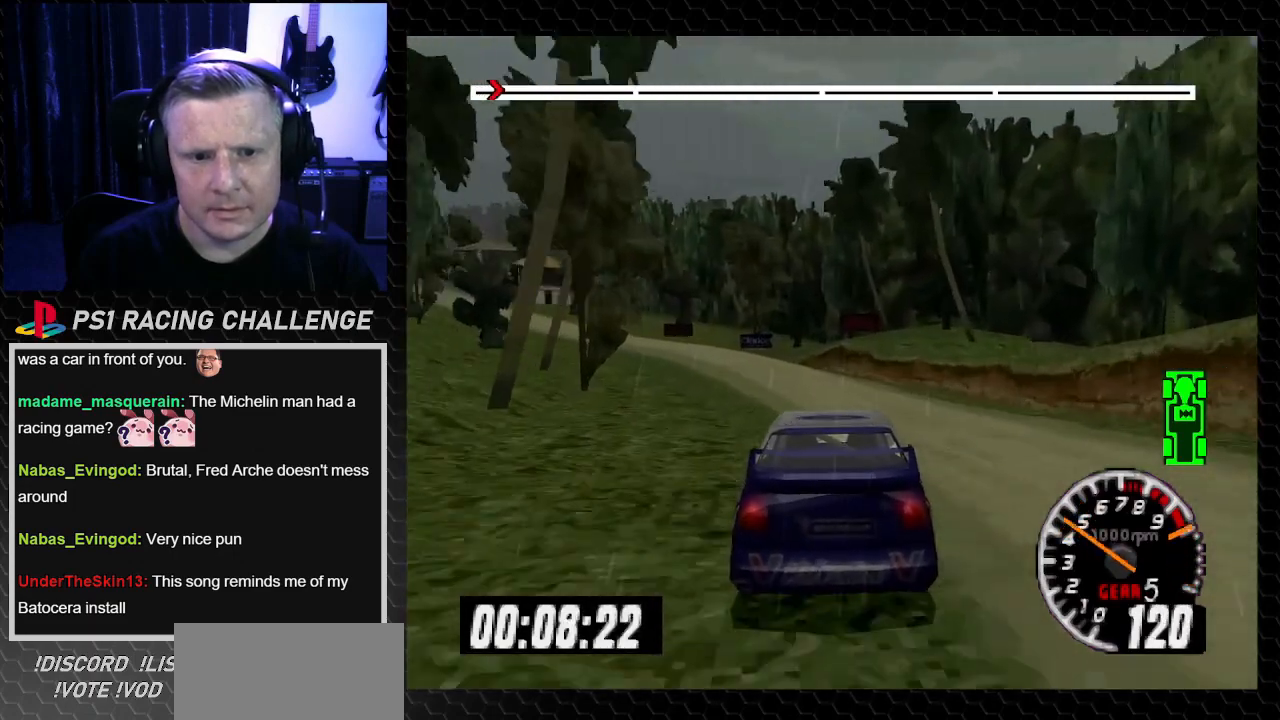
{"buttons": ["TRIANGLE"], "left_stick": "center", "right_stick": "up", "events": [[33, "TRIANGLE", "up"], [33, "right_stick", "center"], [400, "DPAD_LEFT", "up"], [400, "left_stick", "center"], [467, "TRIANGLE", "down"], [500, "right_stick", "up"]]}